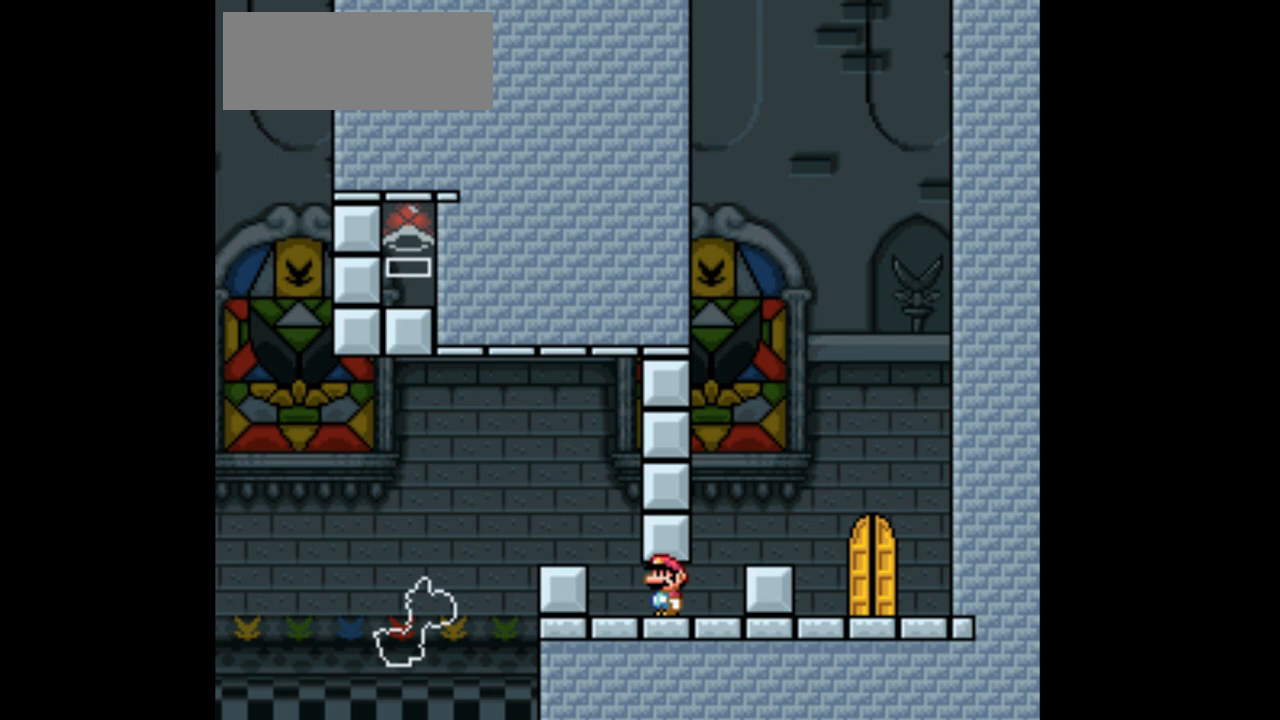
Gameplay with a controller (Nintendo layout); each line is a JSON object with the inputs held at the frame after it. "events" lists button and stick changes between this image and that frame as [ms after this image, input, new state], when the widget could be followed in between. Not read: L3 R3.
{"buttons": ["Y"], "events": [[200, "DPAD_LEFT", "up"]]}
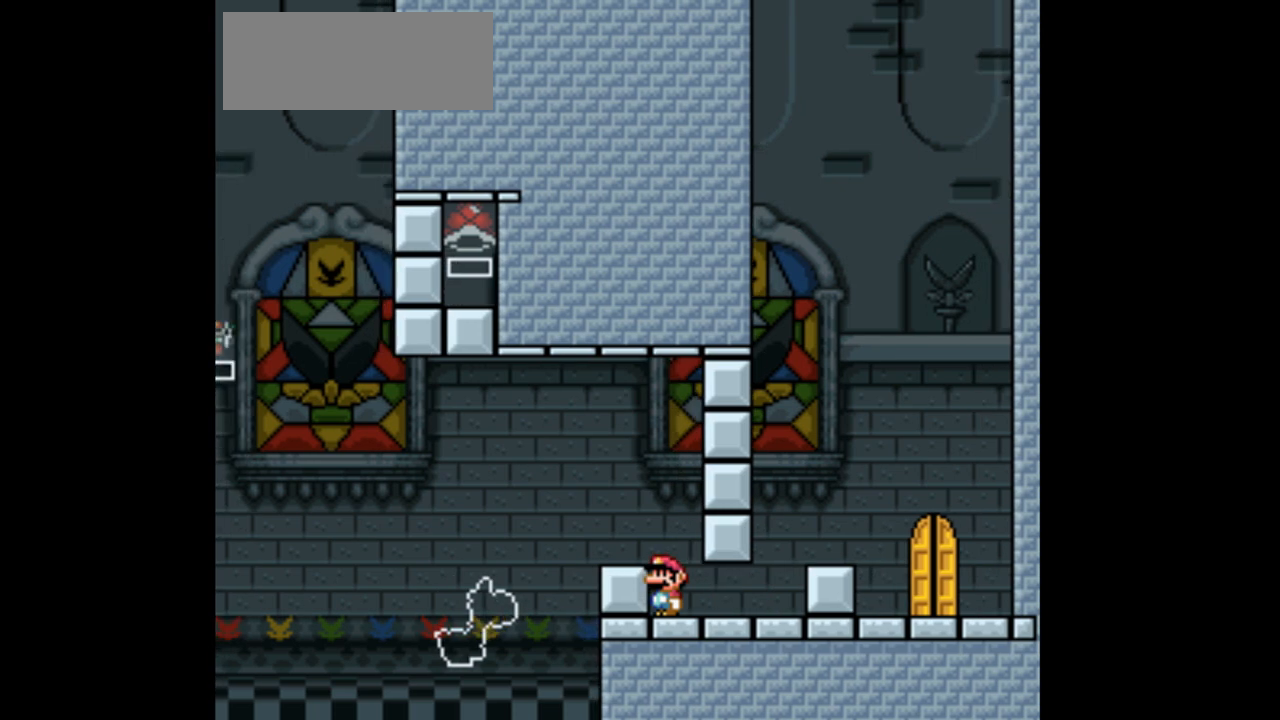
{"buttons": ["Y"], "events": []}
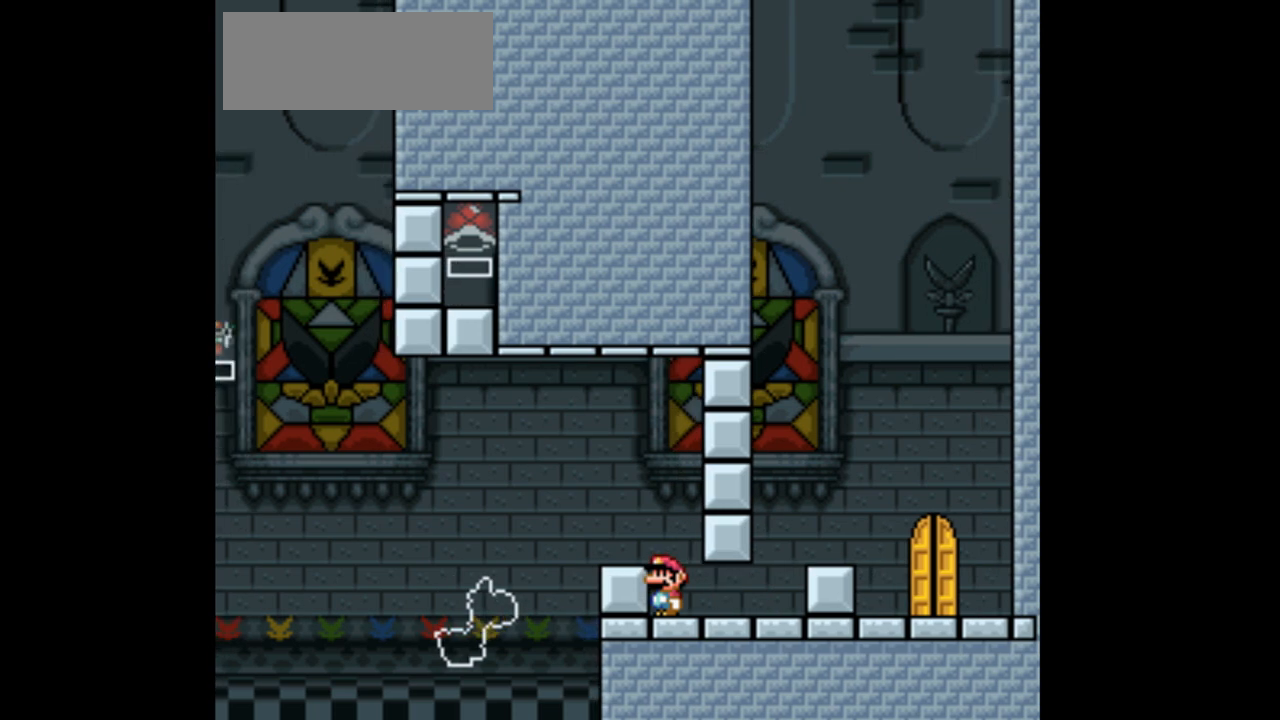
{"buttons": ["Y"], "events": []}
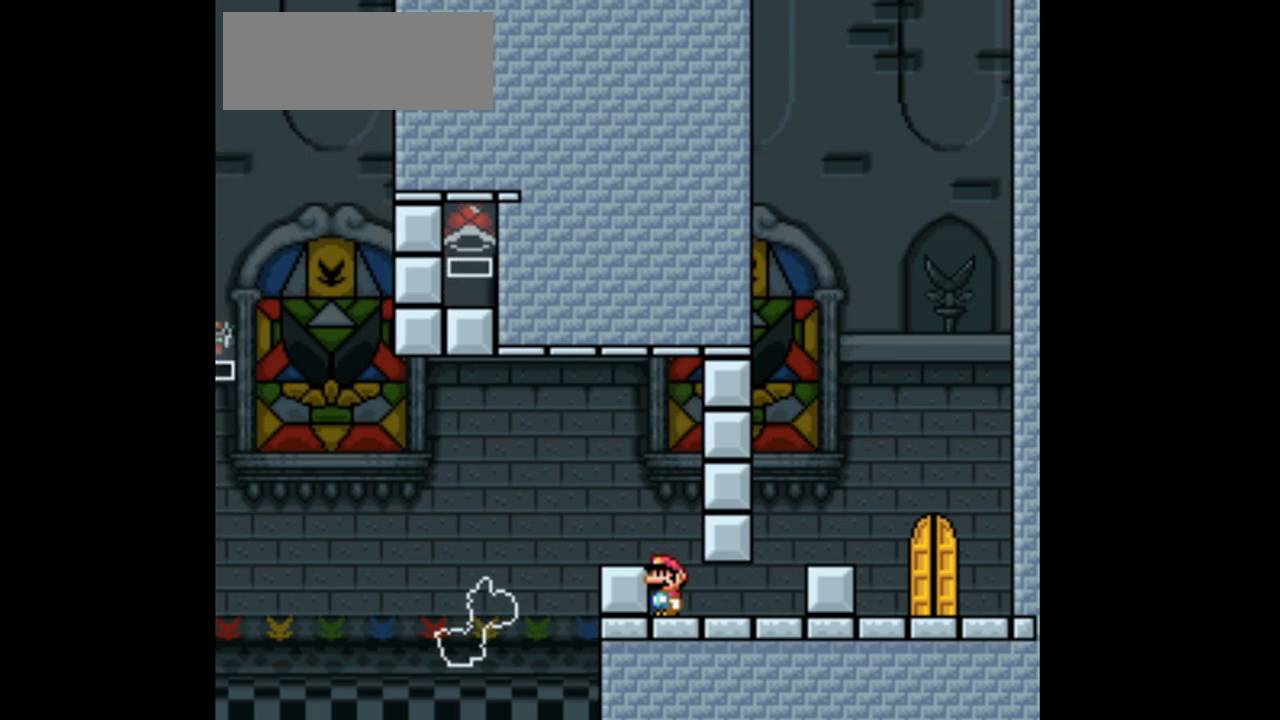
{"buttons": ["Y"], "events": []}
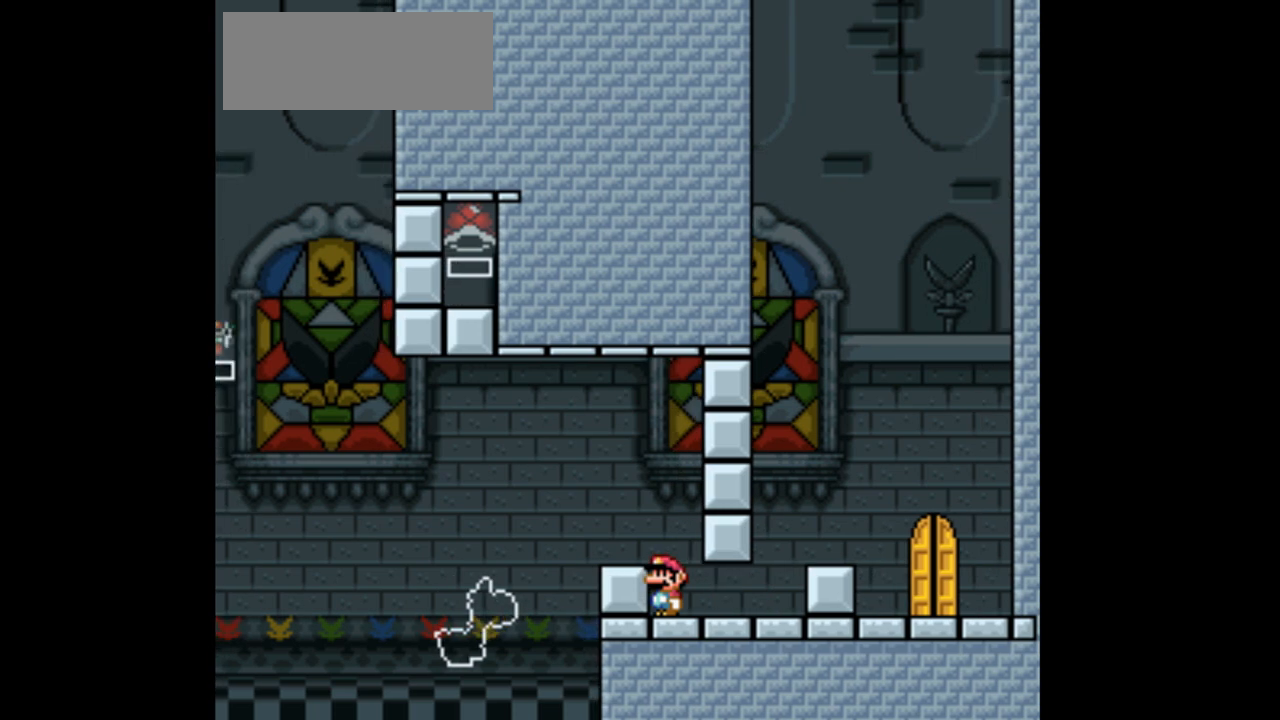
{"buttons": ["Y"], "events": []}
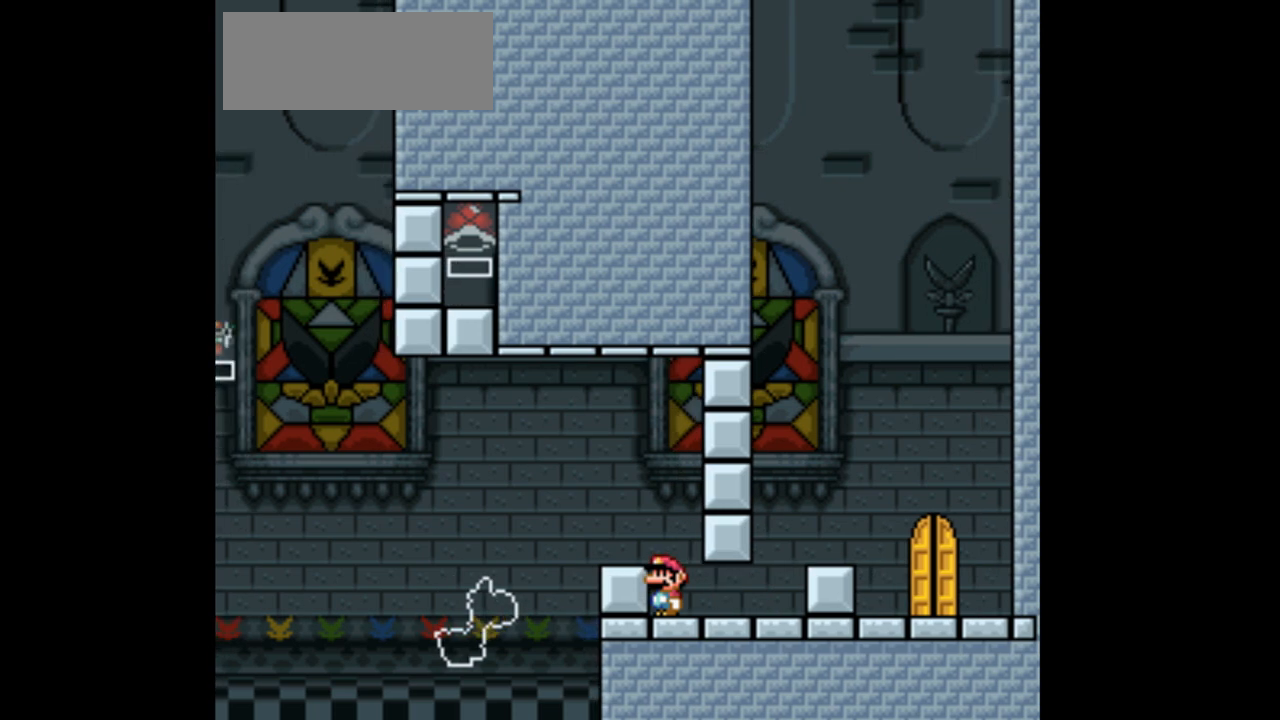
{"buttons": ["Y"], "events": []}
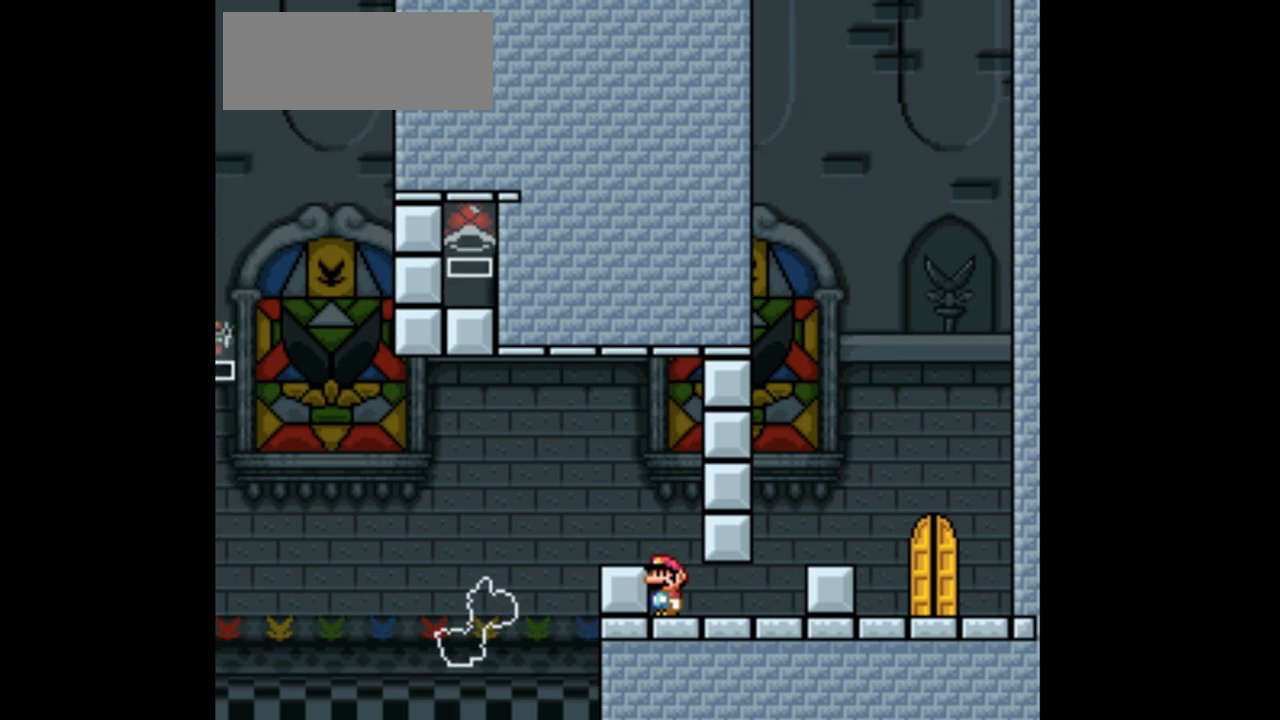
{"buttons": ["Y"], "events": []}
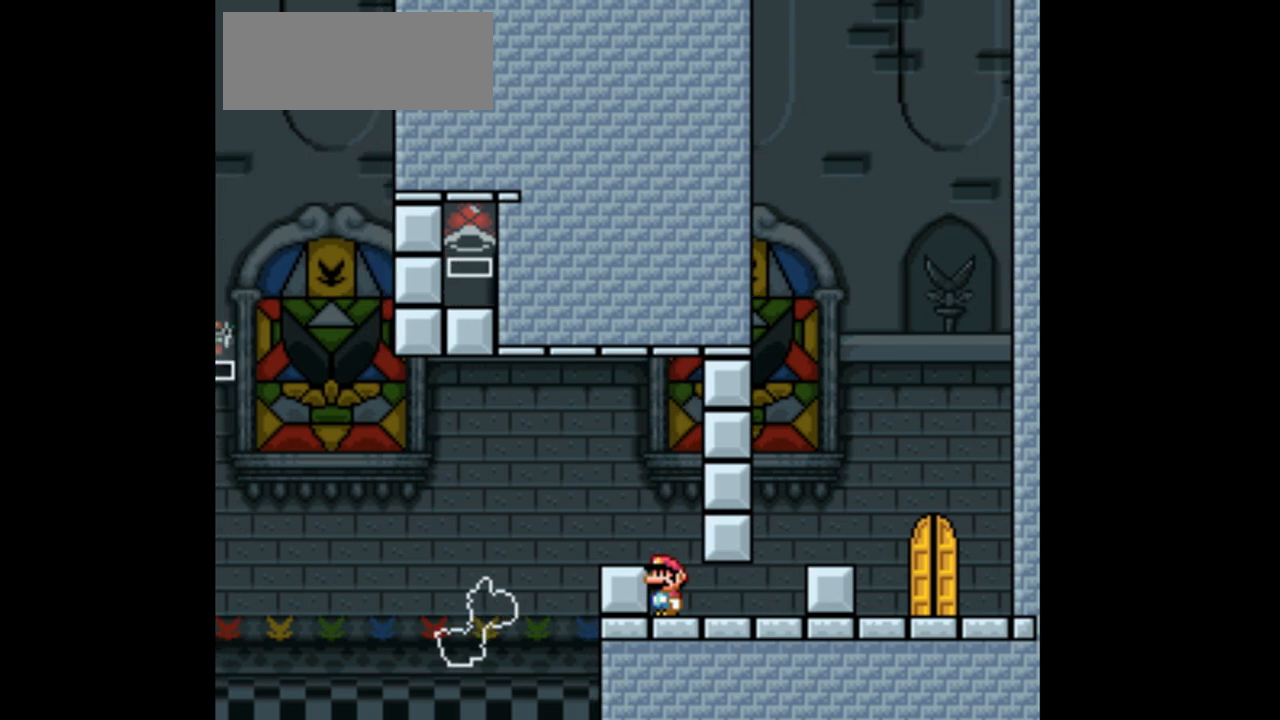
{"buttons": ["Y"], "events": []}
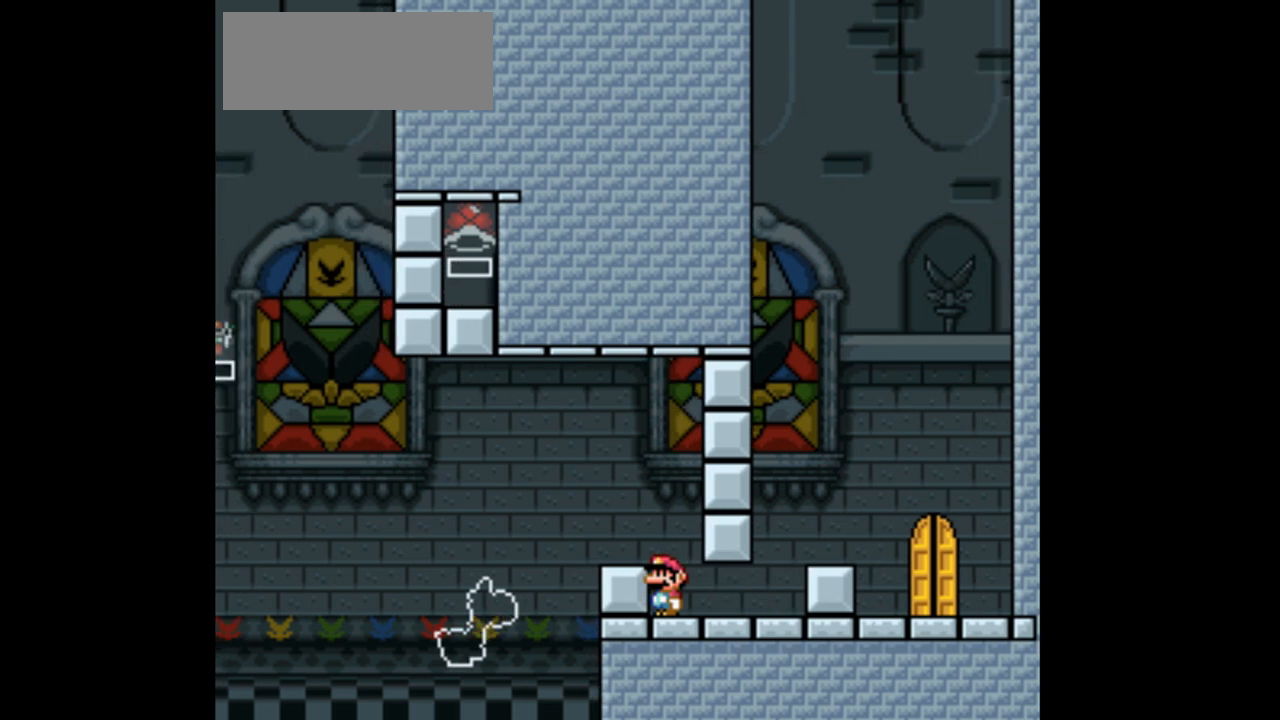
{"buttons": ["Y"], "events": []}
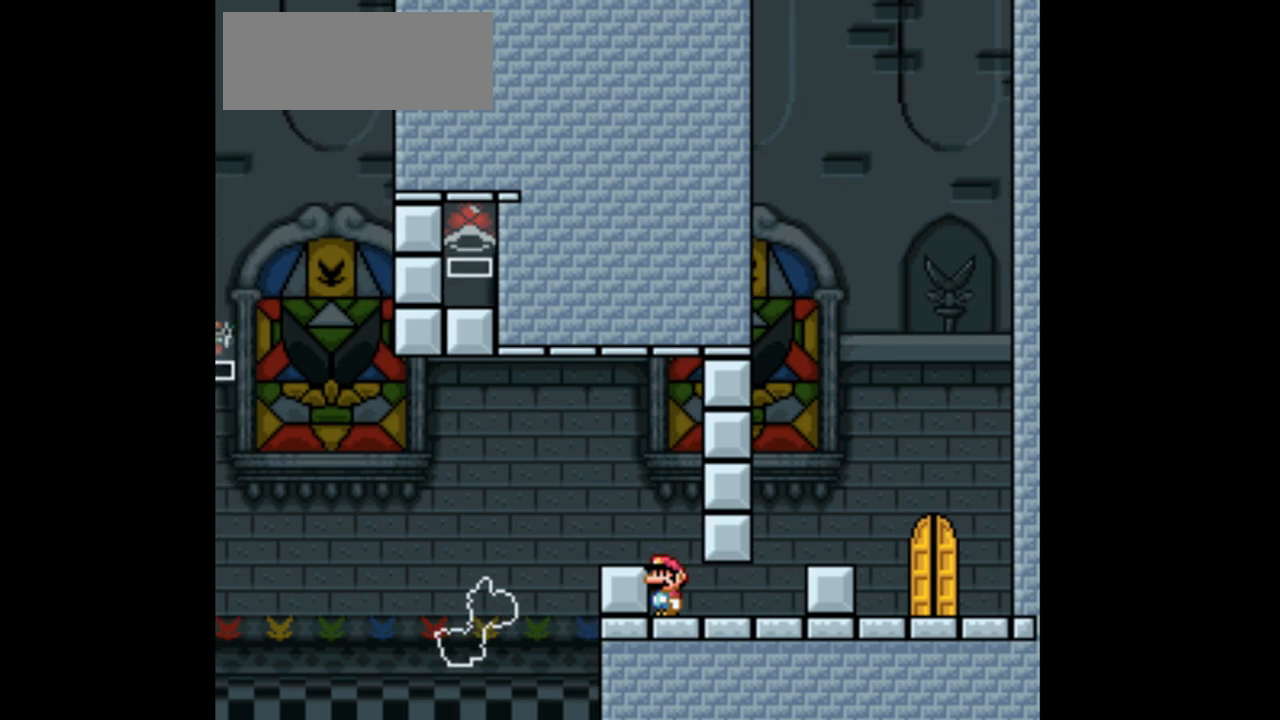
{"buttons": ["Y"], "events": []}
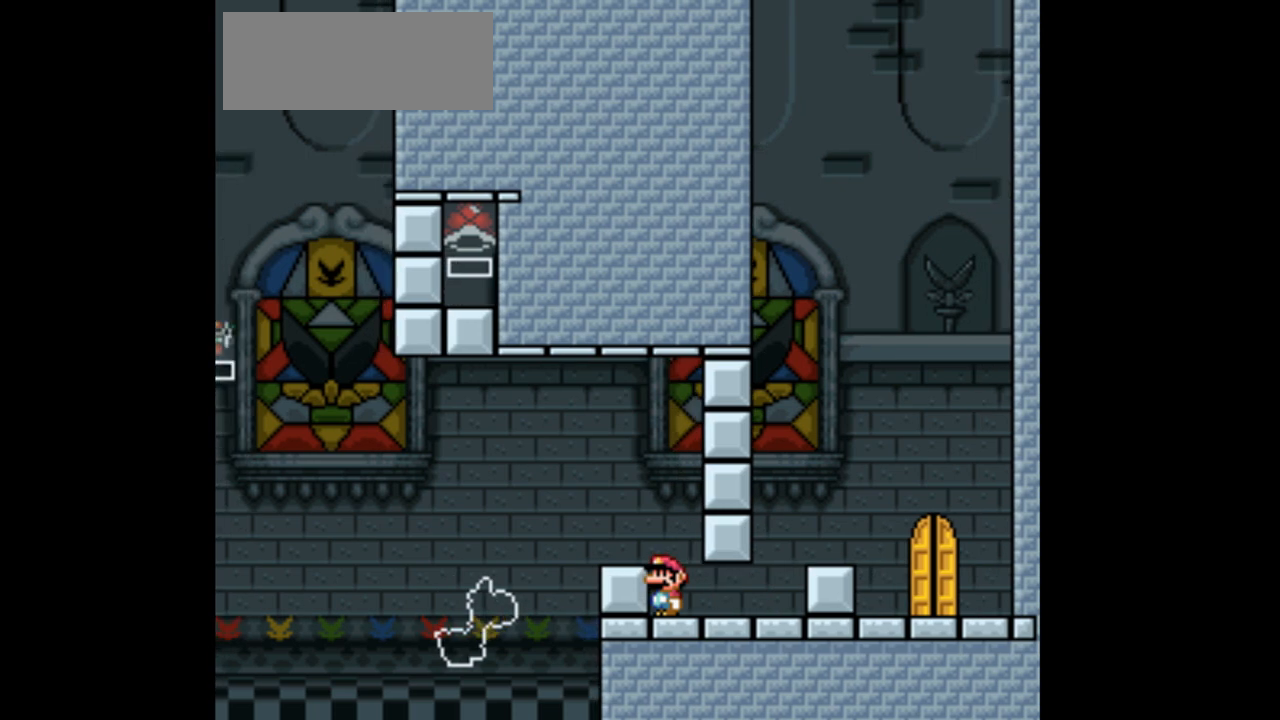
{"buttons": ["Y"], "events": []}
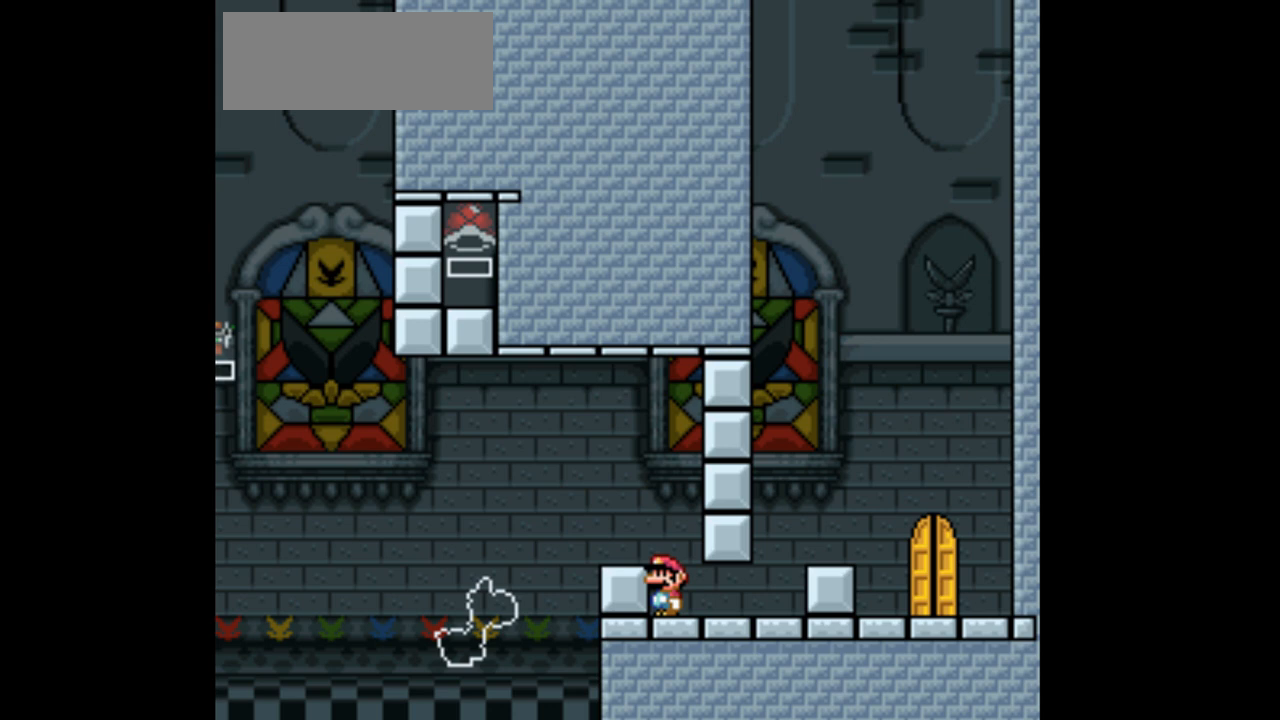
{"buttons": ["Y"], "events": []}
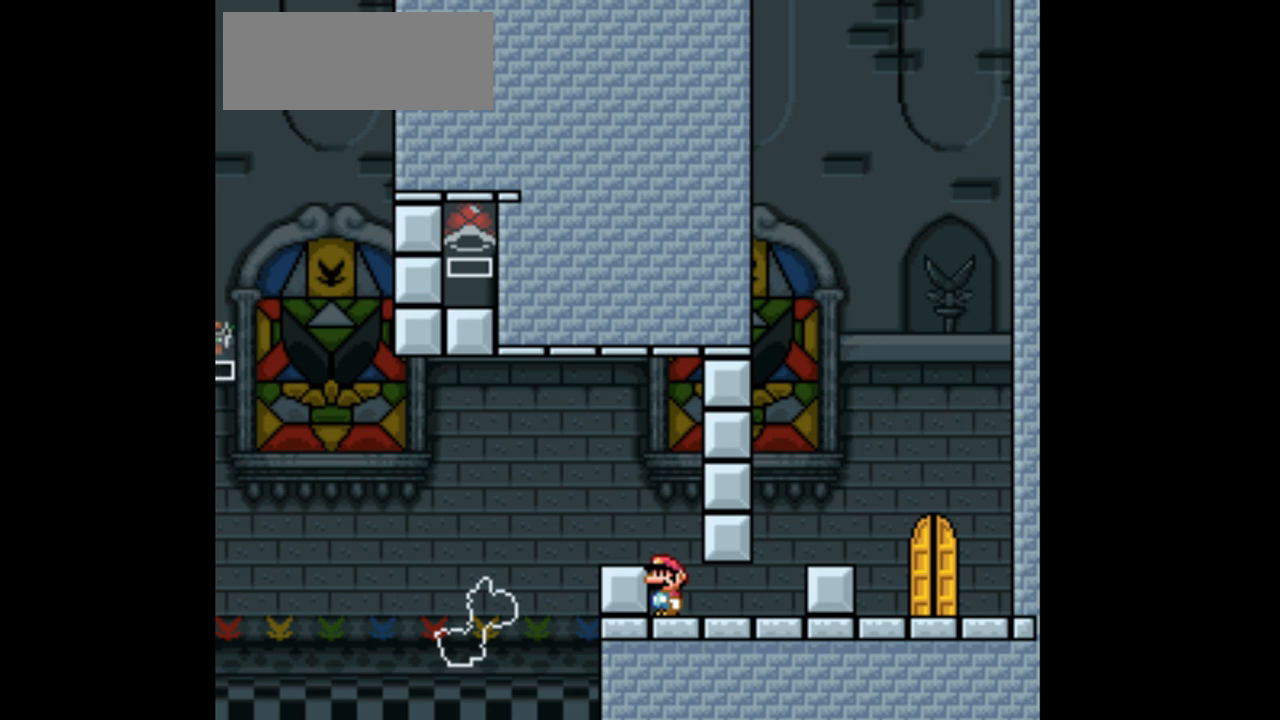
{"buttons": ["Y"], "events": []}
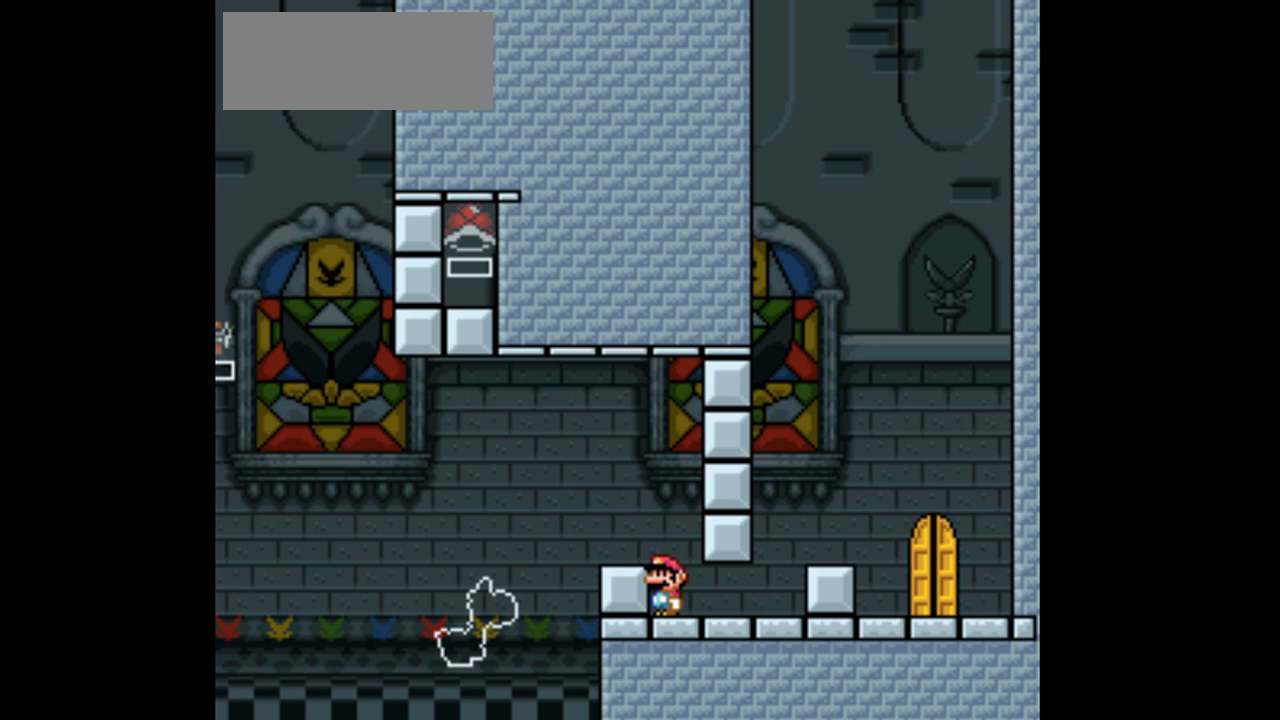
{"buttons": ["Y"], "events": []}
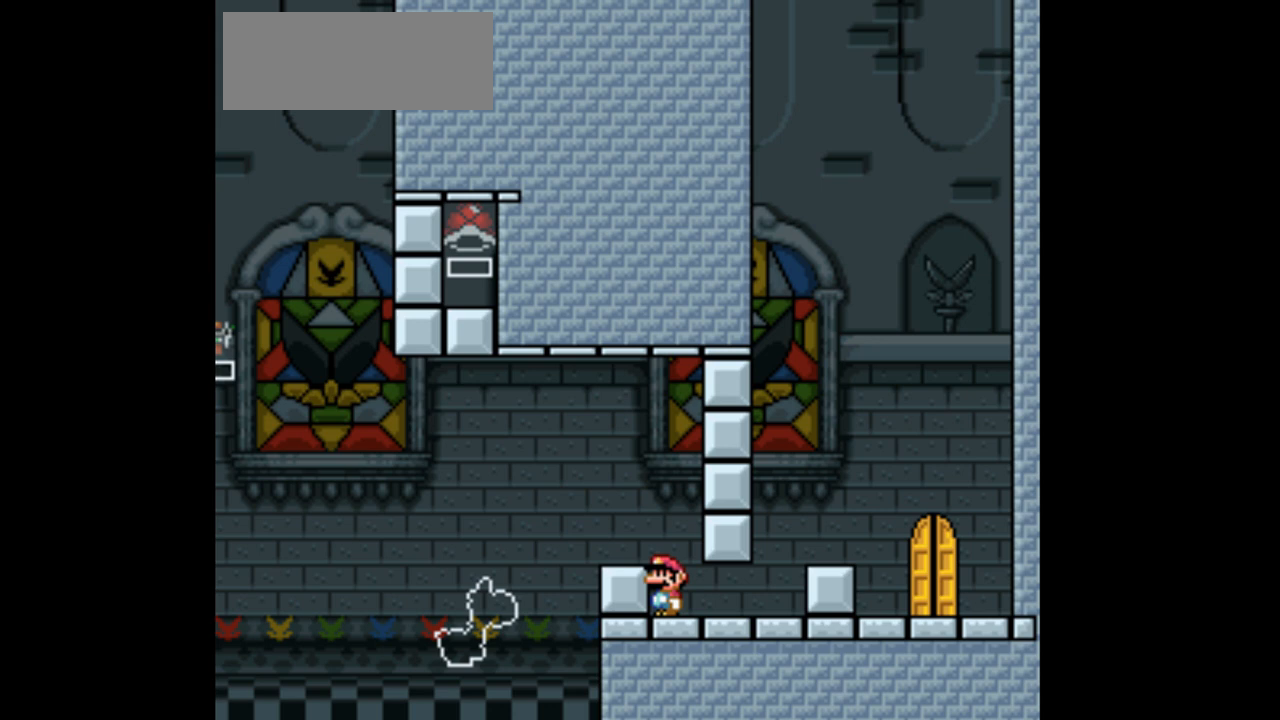
{"buttons": ["Y"], "events": []}
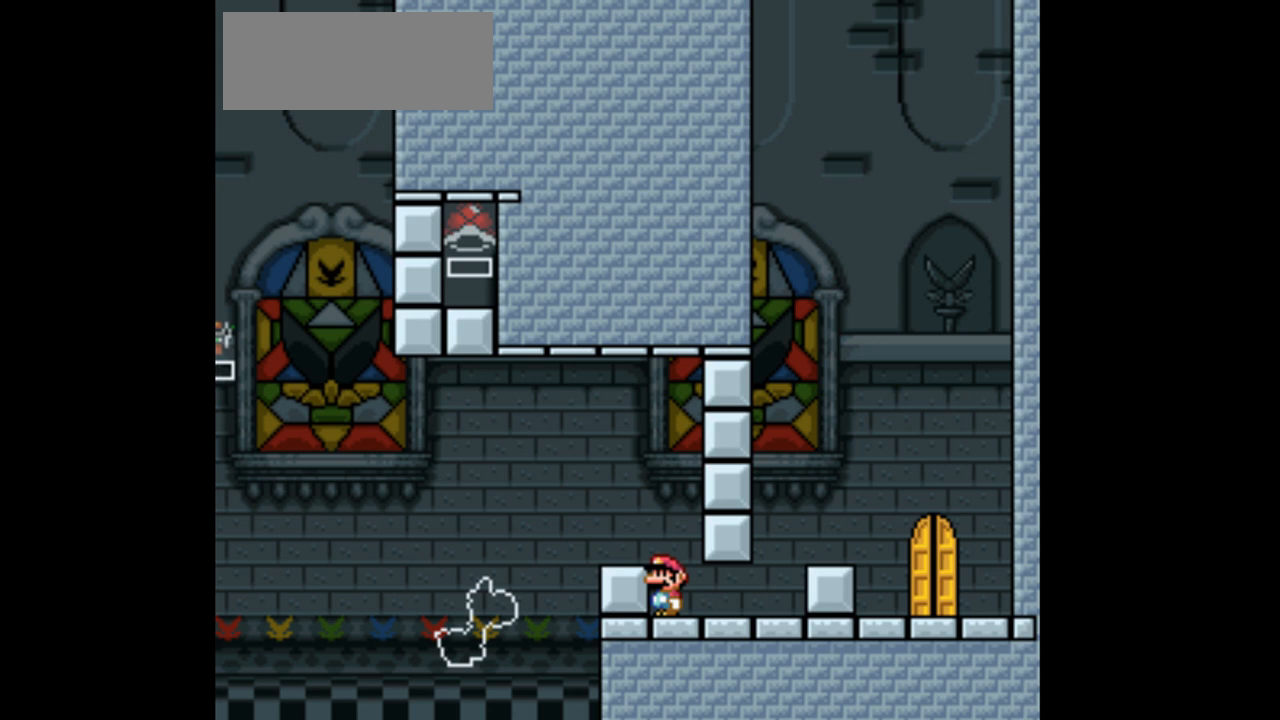
{"buttons": ["Y"], "events": []}
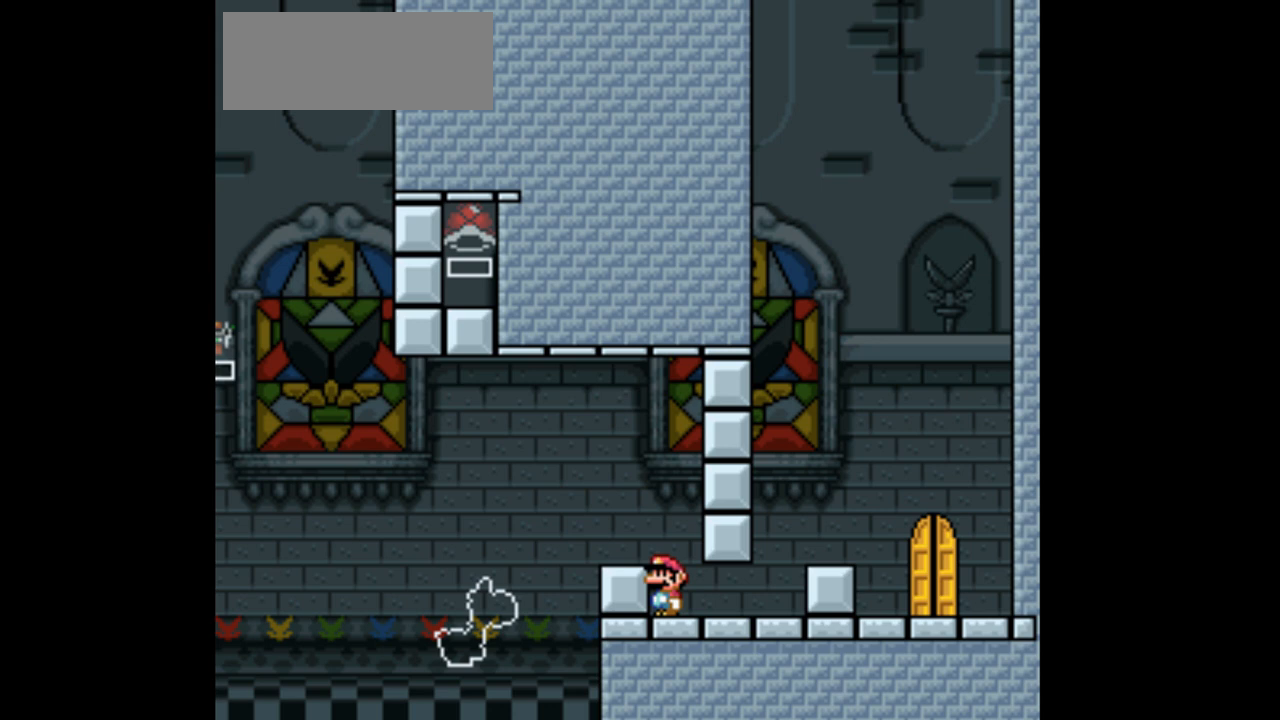
{"buttons": ["Y"], "events": []}
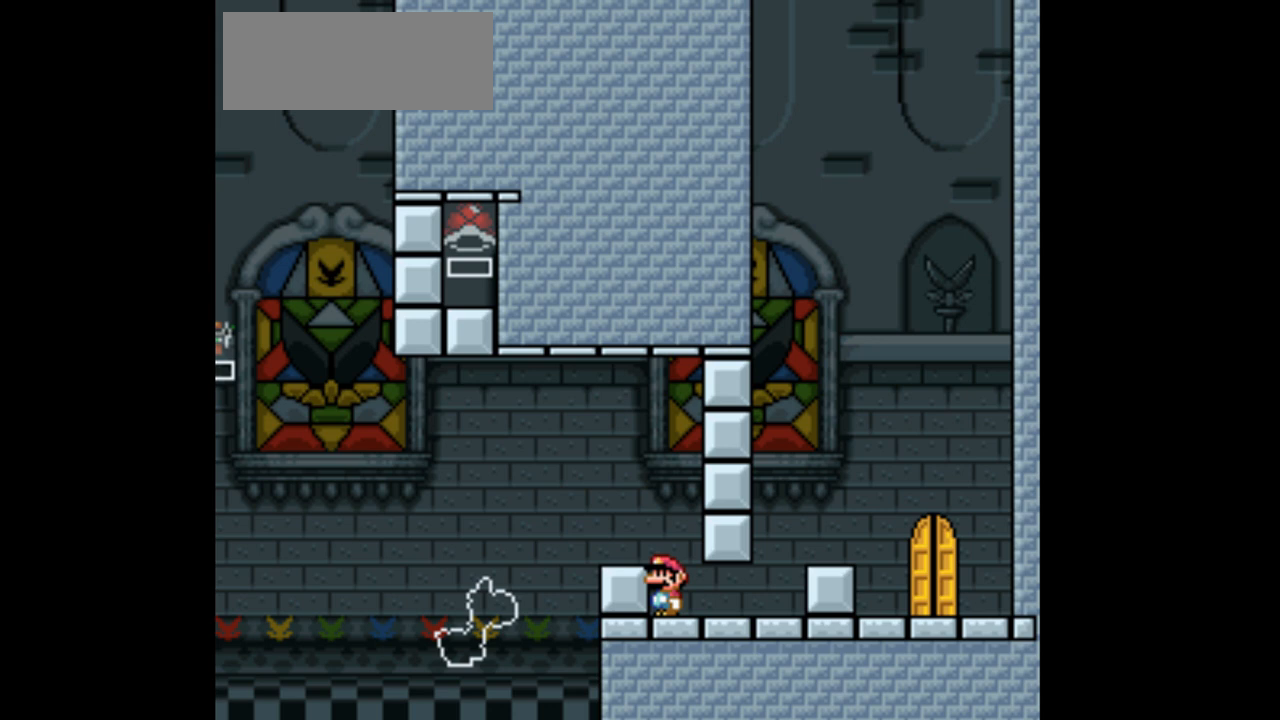
{"buttons": ["Y"], "events": []}
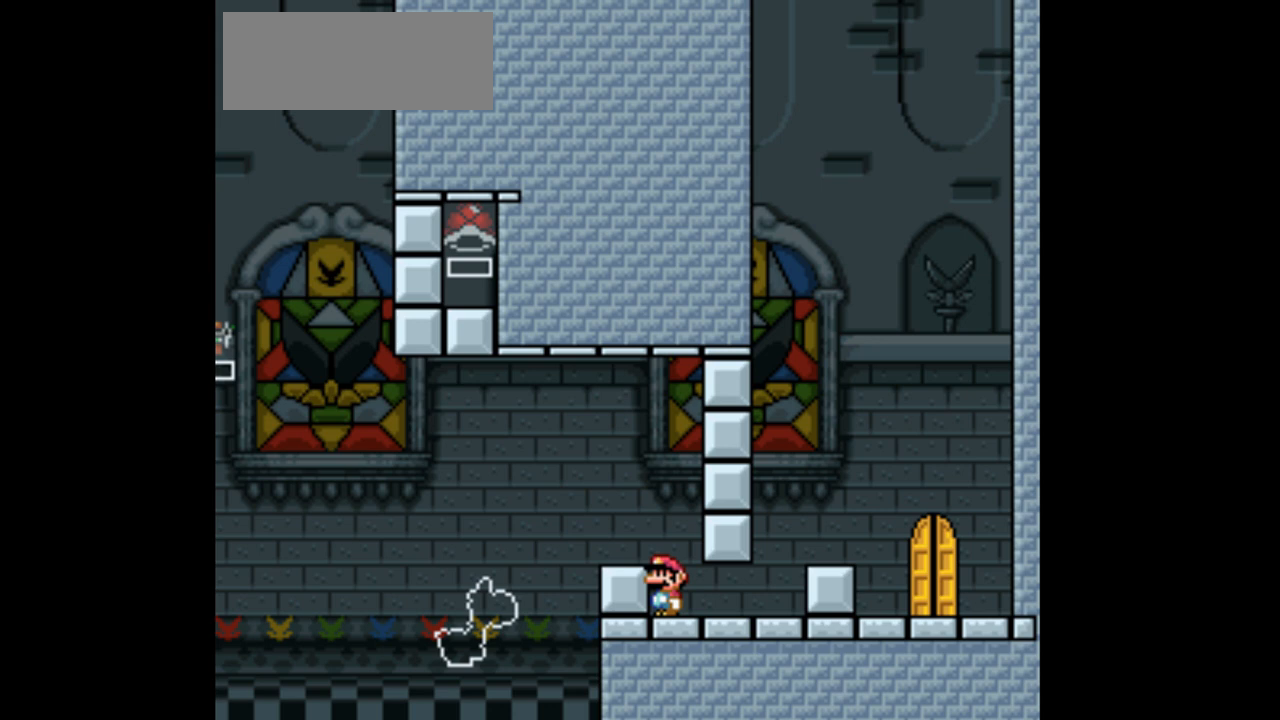
{"buttons": ["Y"], "events": []}
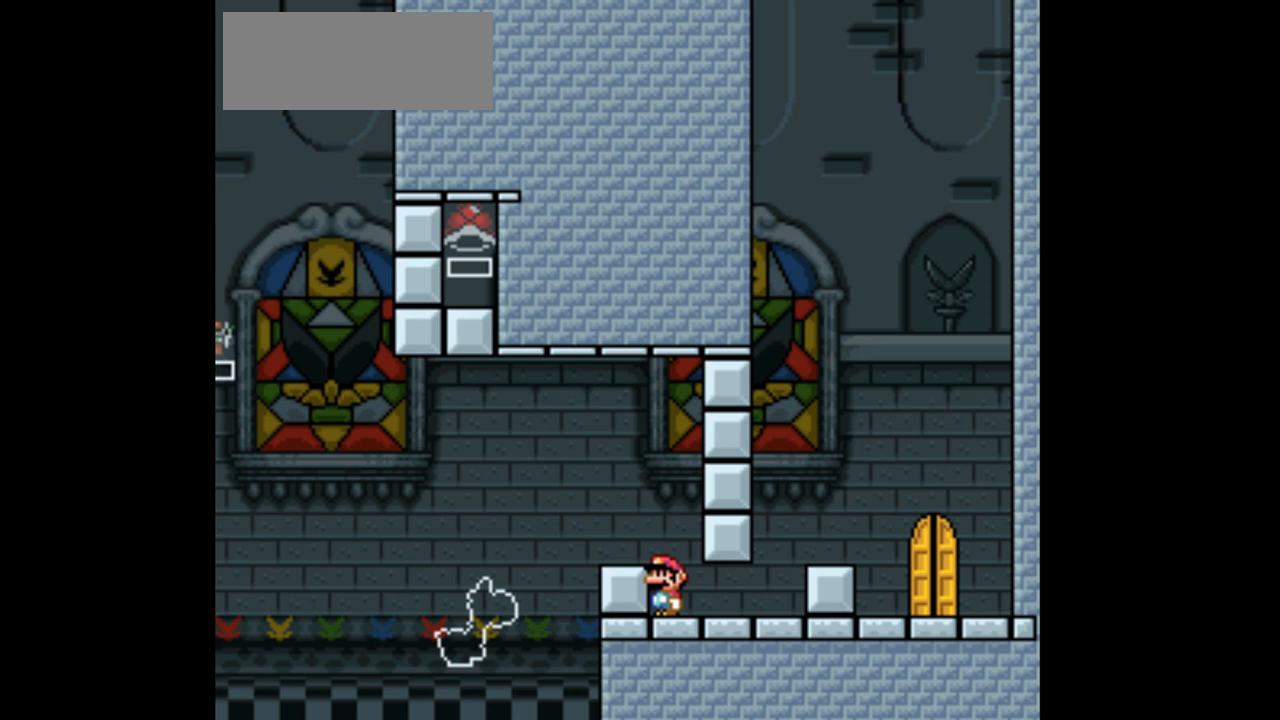
{"buttons": ["Y"], "events": []}
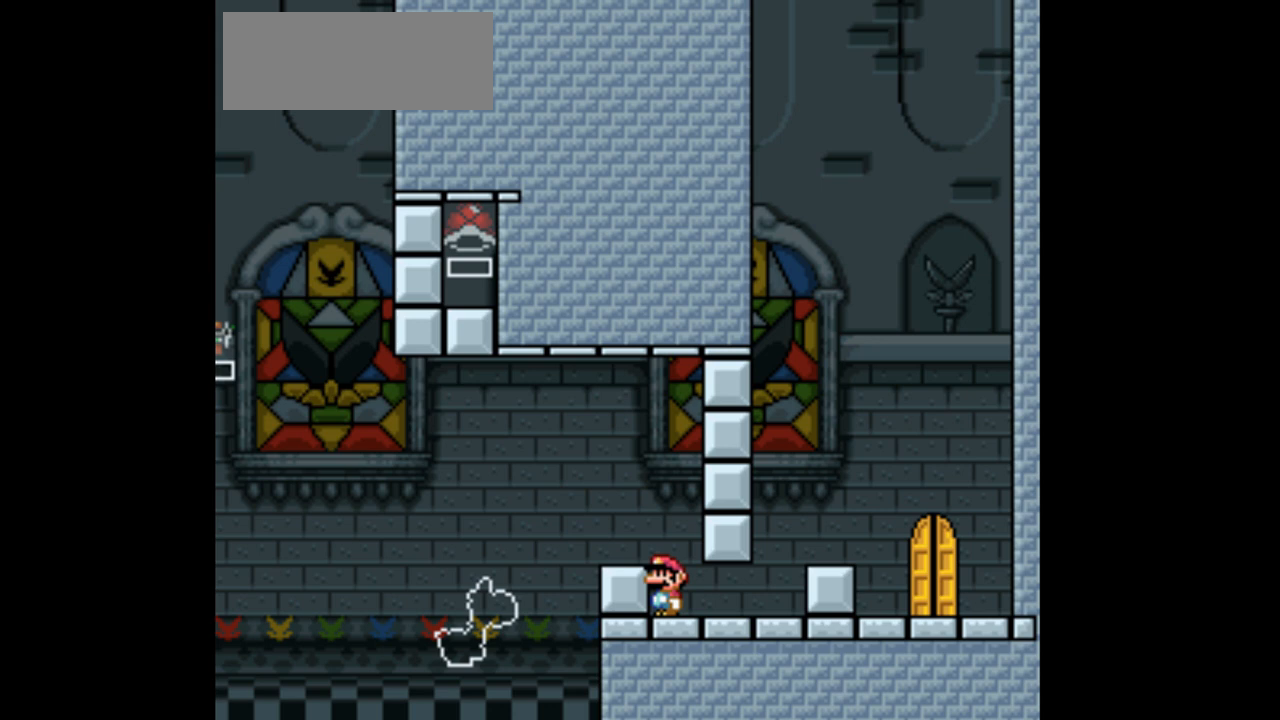
{"buttons": ["Y"], "events": []}
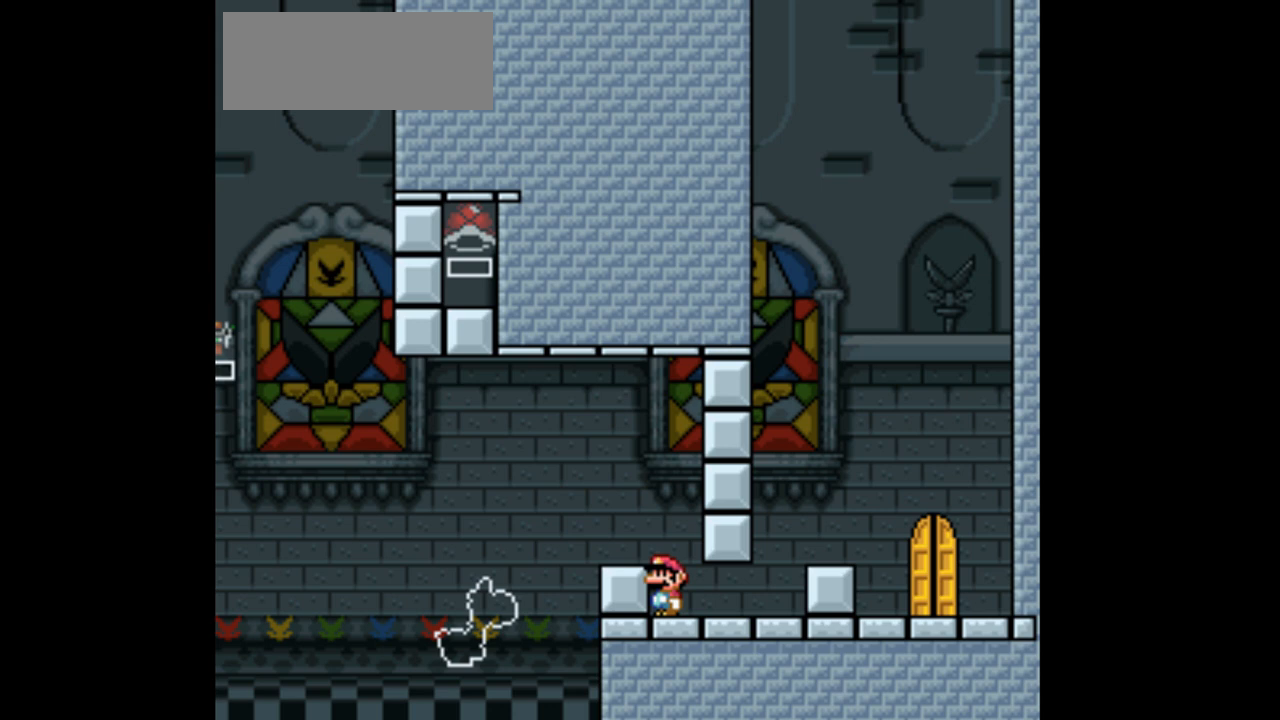
{"buttons": ["Y"], "events": []}
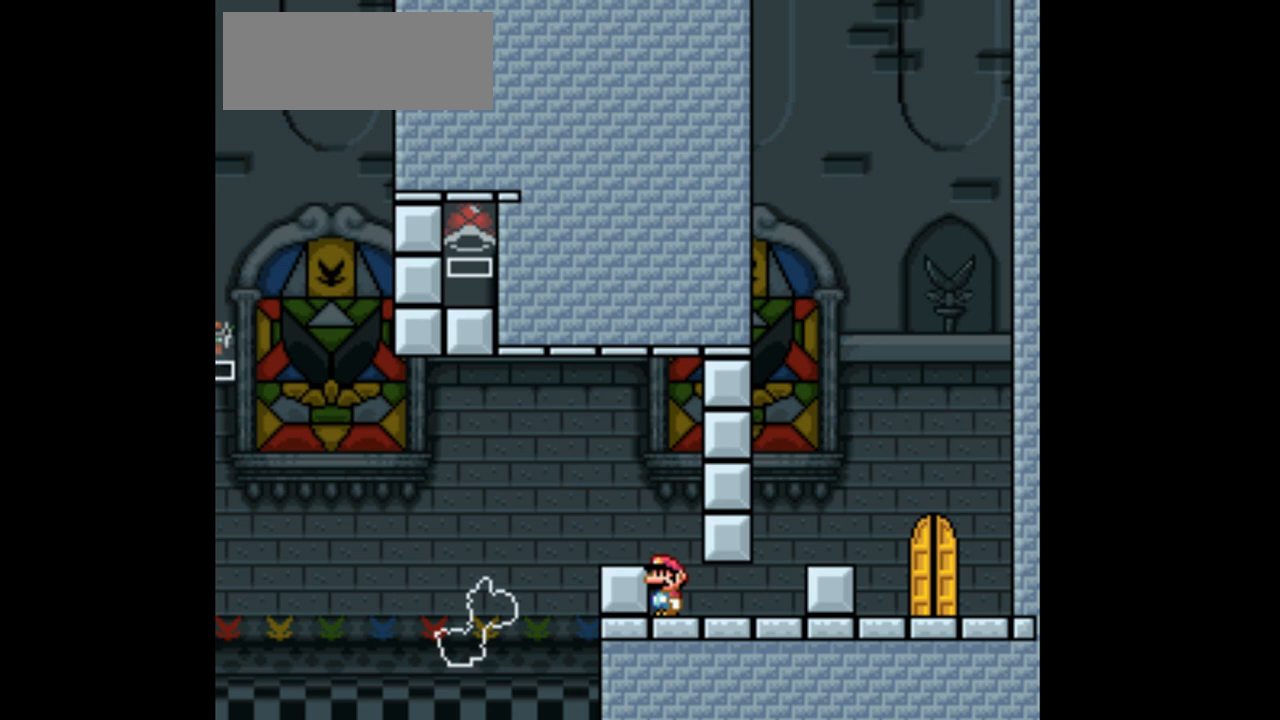
{"buttons": ["Y"], "events": []}
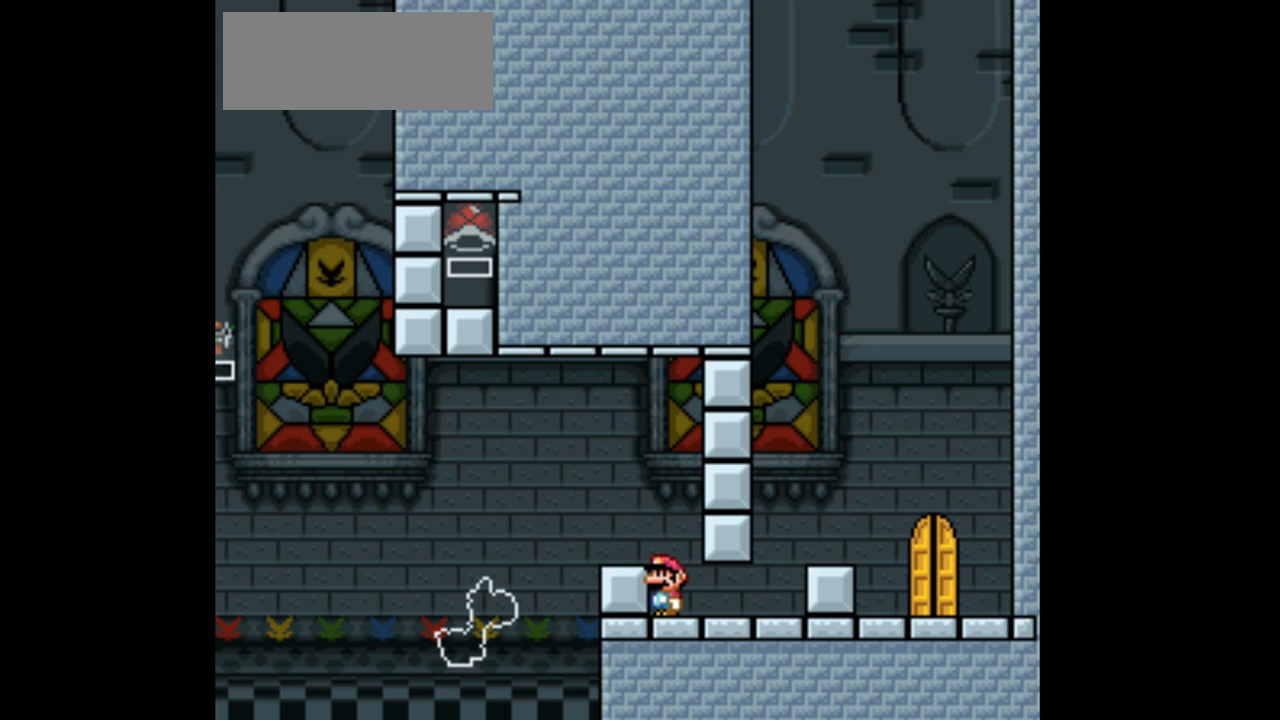
{"buttons": ["Y"], "events": []}
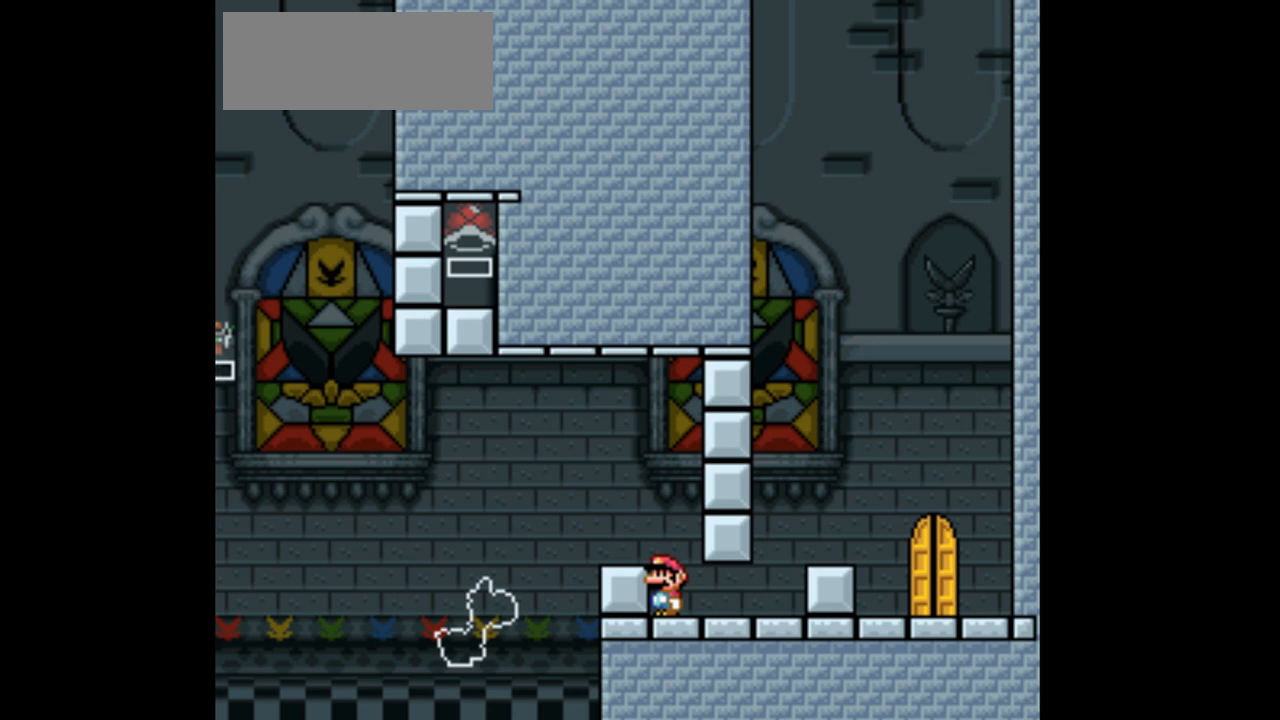
{"buttons": ["Y"], "events": []}
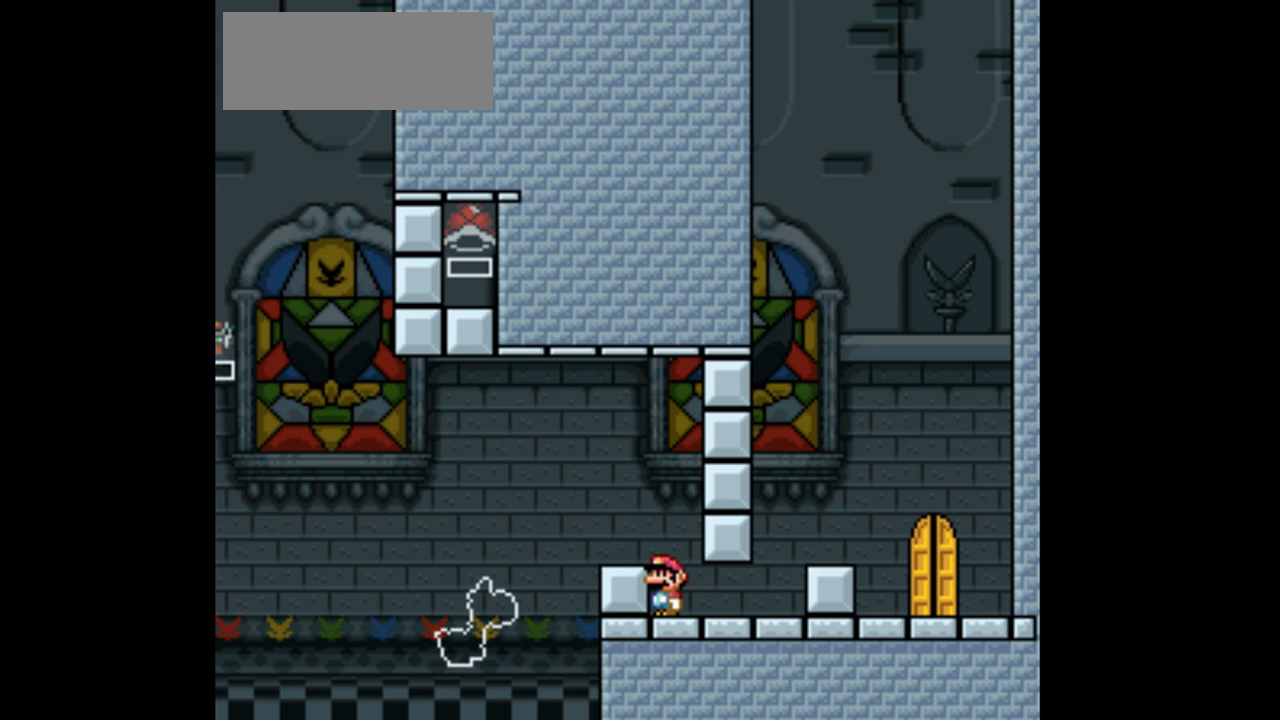
{"buttons": ["Y"], "events": []}